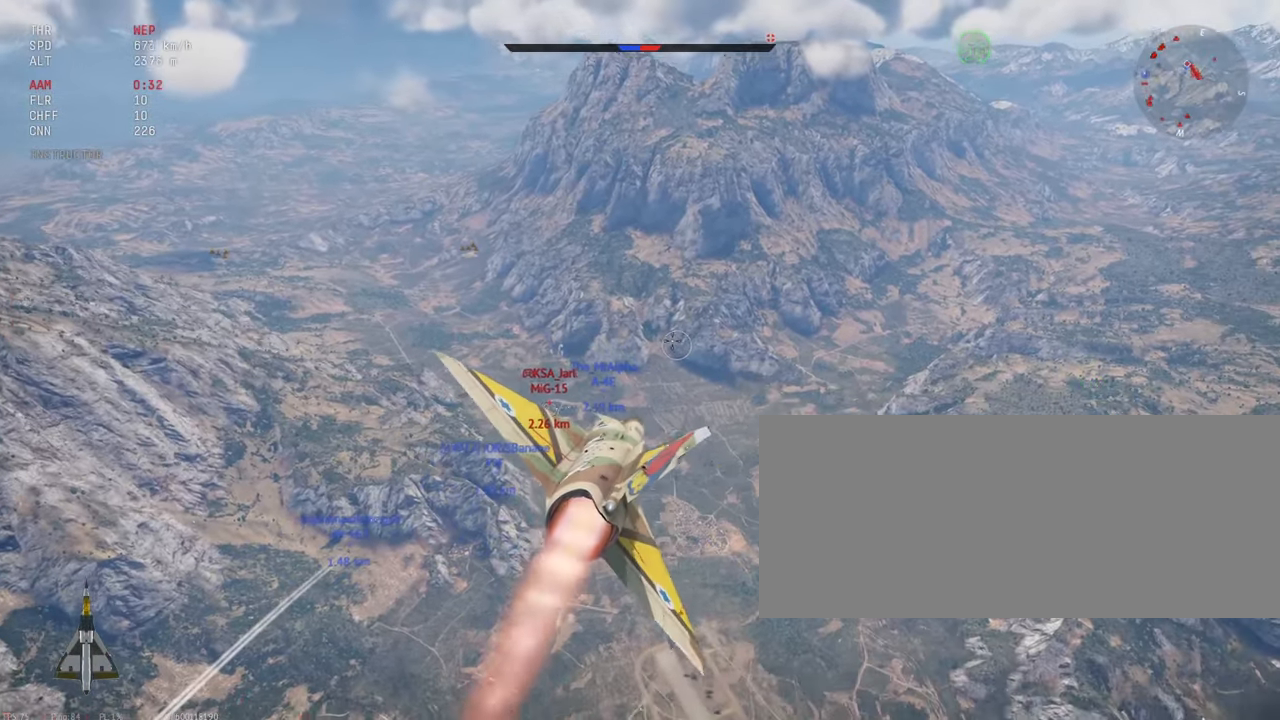
Gameplay with keyboard and mouse; each line is a JSON object with the keys and mouse buttons held at the frame after it. "events" lists presses ("down") and releases ("up") of ".", "/", "0", "1", "2", "3", "4", "5", "6", "7", "8", "9", "a", "alt_l", "alt_r", "b", "backslash", "backspace", "c", "caps_lock", "comma", "ctrl_l", "ctrl_r", "d", "e", "equals", "escape", "f", "f1", "f10", "f11", "f12", "f2", "f3", "f4", "f5", "f6", "f7", "f8", "f9", "g", "h", "i", "j", "k", "l", "lbracket", "m", "minus", "n", "o", "p", "q", "quote", "r", "rbracket", "return", "s", "semicolon", "shift_l", "shift_r", "space", "super_l", "super_r", "t", "tab", "tilde", "u", "v", "w", "x", "y", "z", "mouse_left", "mouse_wheel", "mouse_right", "mouse_mb4" and "mouse_mb5" between this image and that frame as [ms after this image, input, new state], when the widget could be followed in between. "mouse_left", "mouse_wheel", "mouse_right", "mouse_mb4", "mouse_mb5" = the "left", "wheel", "right", "mb4", "mb5" buttons of the "mouse" list. No other keys are recorded. "wheel" means that the mouse wheel is clicked or scrolled. Mouse movement is not recorded.
{"keys": ["shift_l"], "mouse": [], "events": [[283, "a", "down"], [317, "a", "up"]]}
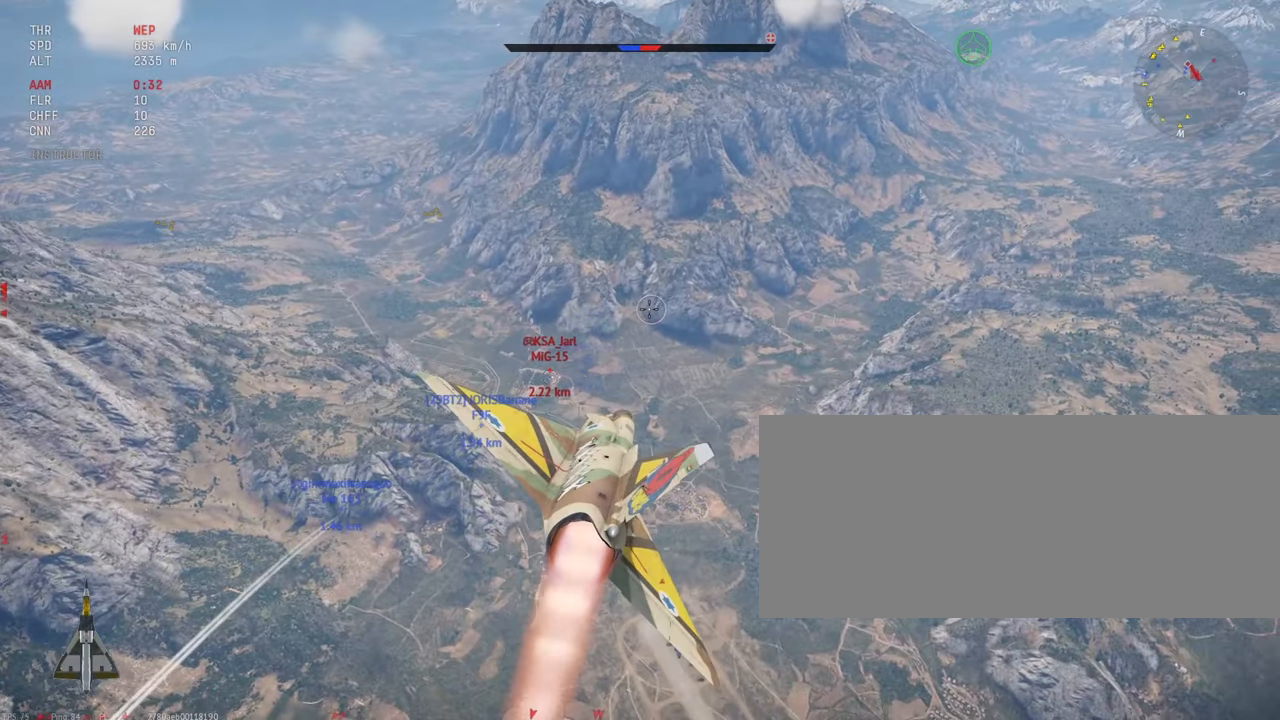
{"keys": ["d", "shift_l"], "mouse": [], "events": [[333, "d", "down"]]}
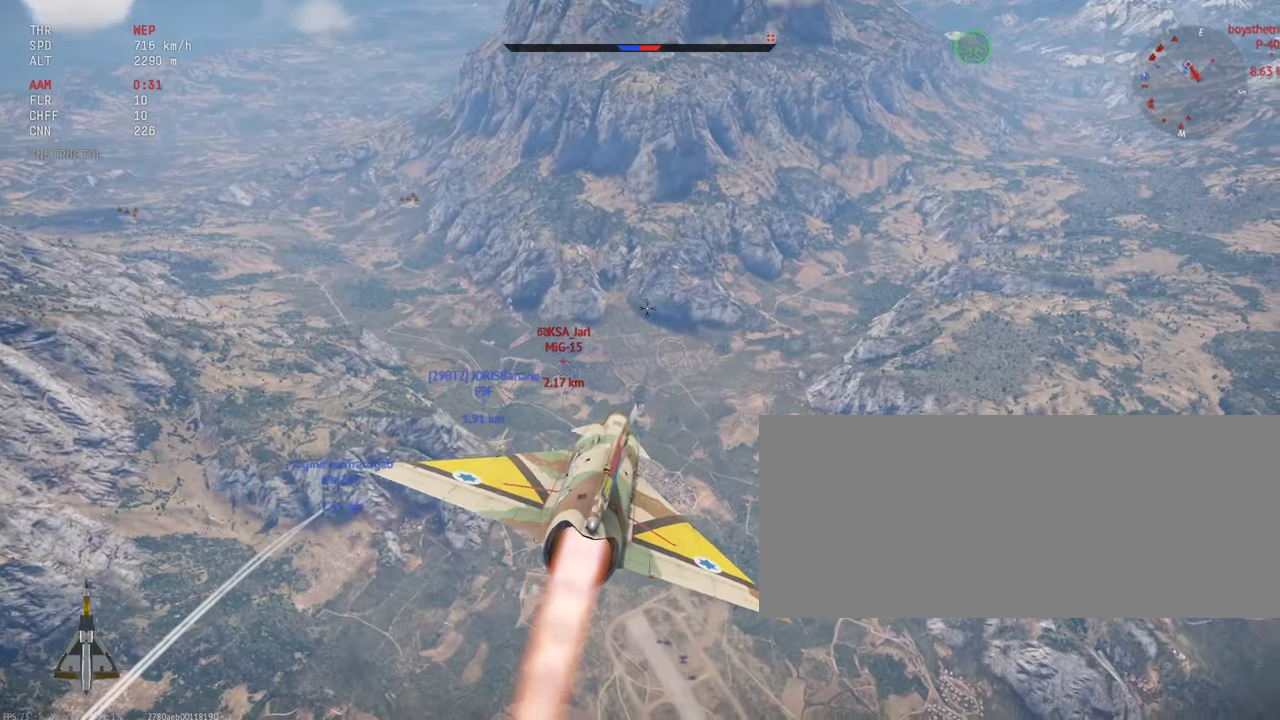
{"keys": ["shift_l"], "mouse": [], "events": [[67, "d", "up"]]}
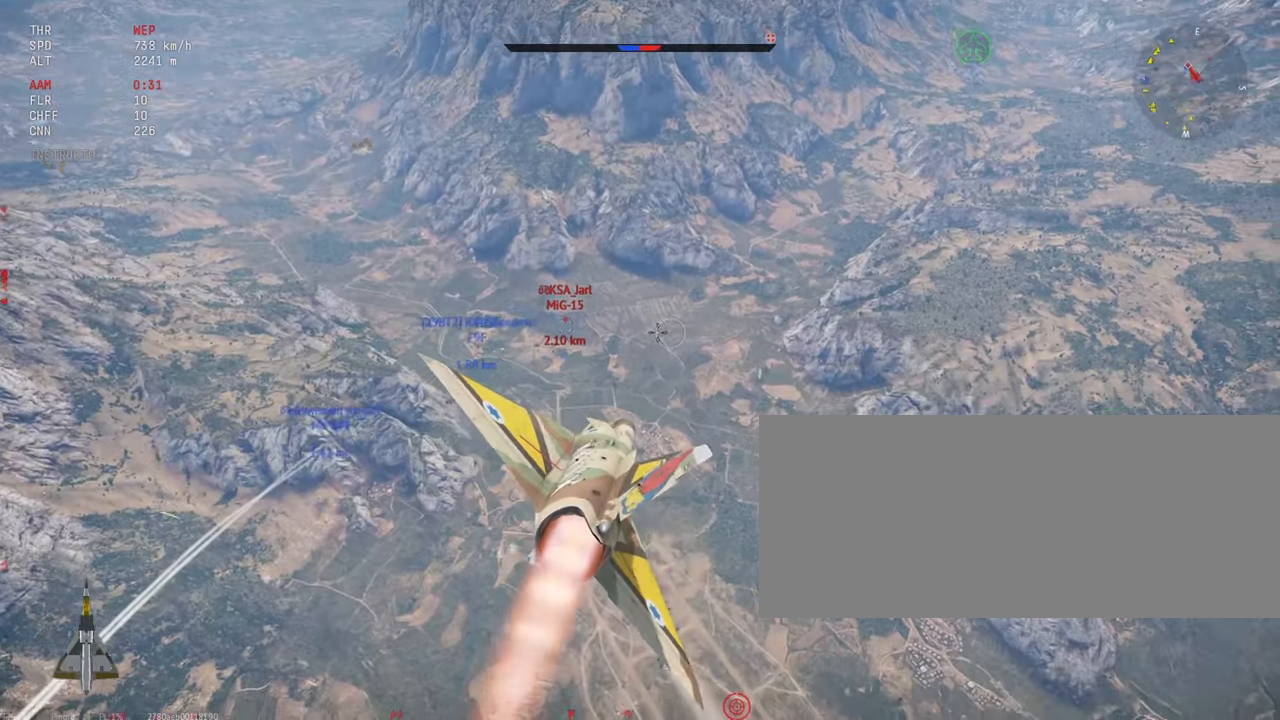
{"keys": ["d", "shift_l"], "mouse": [], "events": [[267, "d", "down"]]}
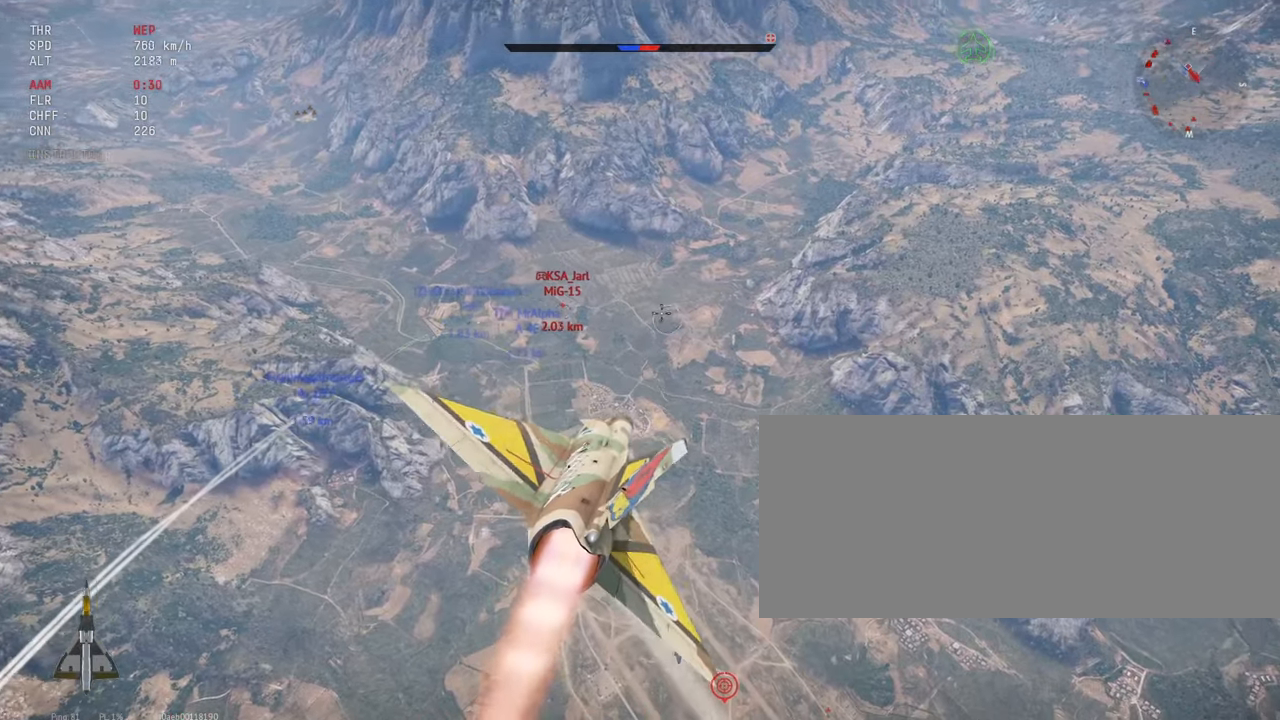
{"keys": ["shift_l"], "mouse": [], "events": [[383, "d", "up"]]}
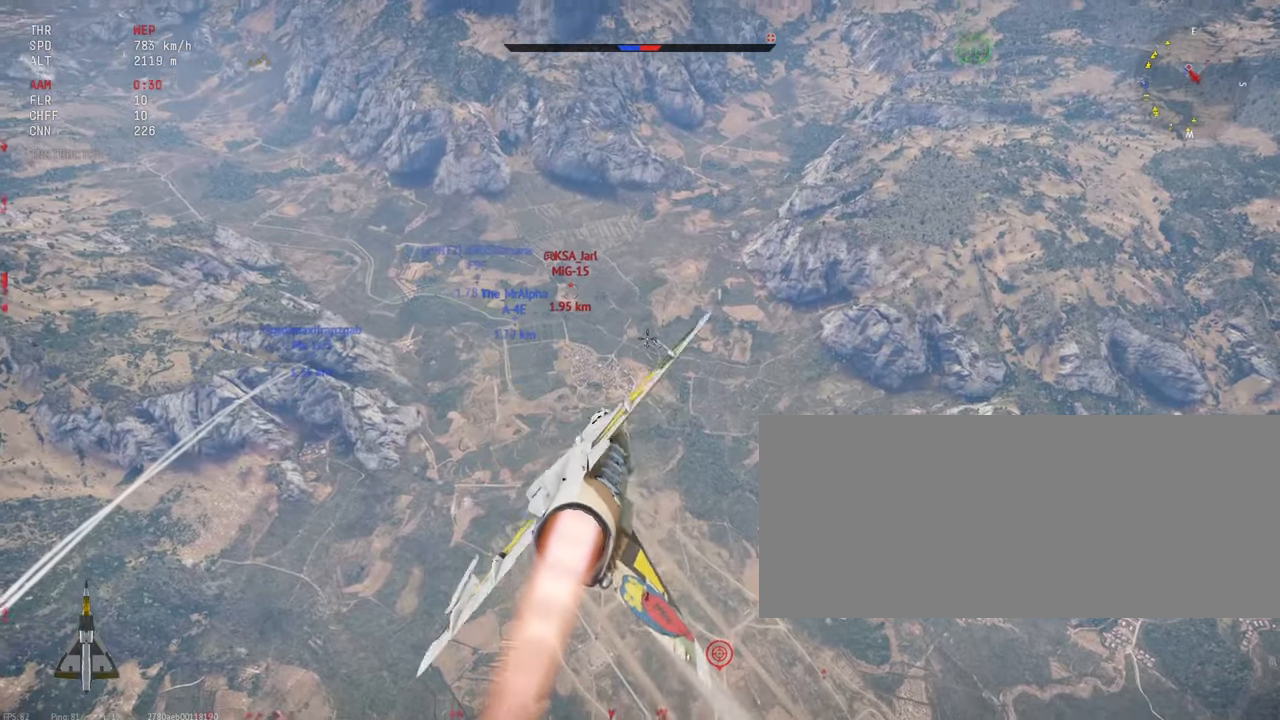
{"keys": ["shift_l"], "mouse": [], "events": [[317, "a", "down"], [467, "a", "up"]]}
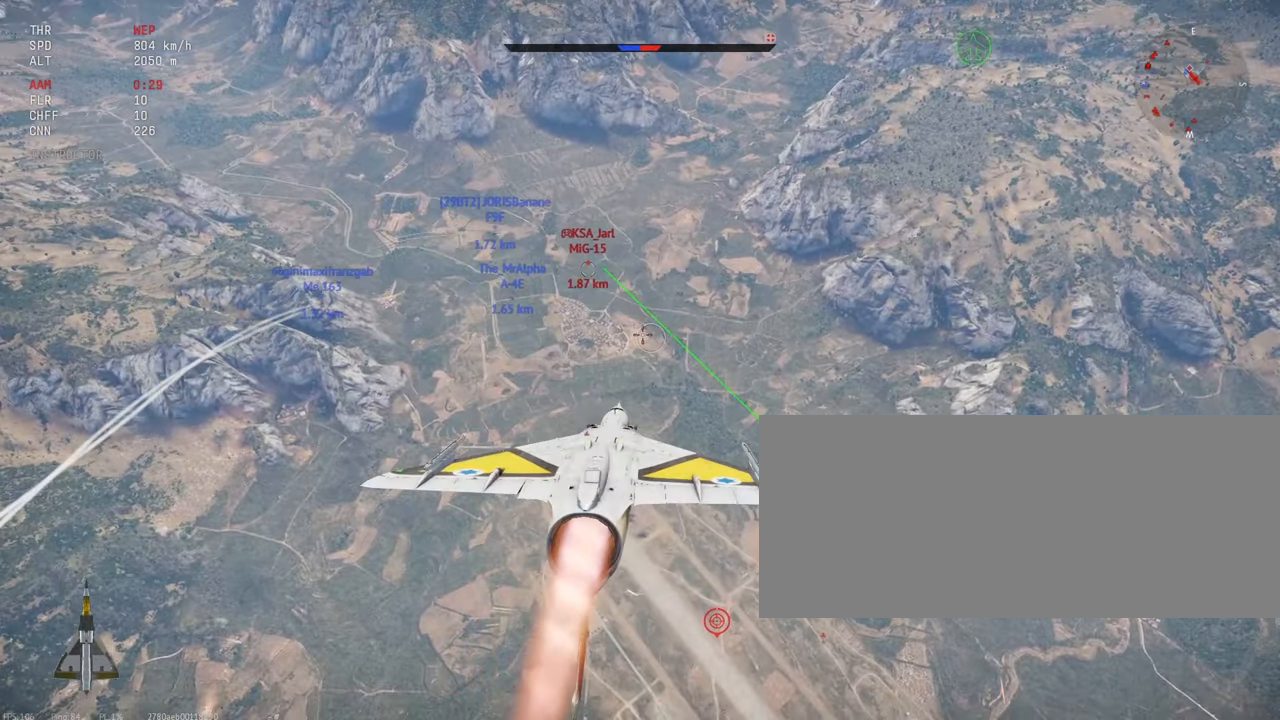
{"keys": ["shift_l"], "mouse": [], "events": [[267, "mouse_left", "down"], [483, "mouse_left", "up"]]}
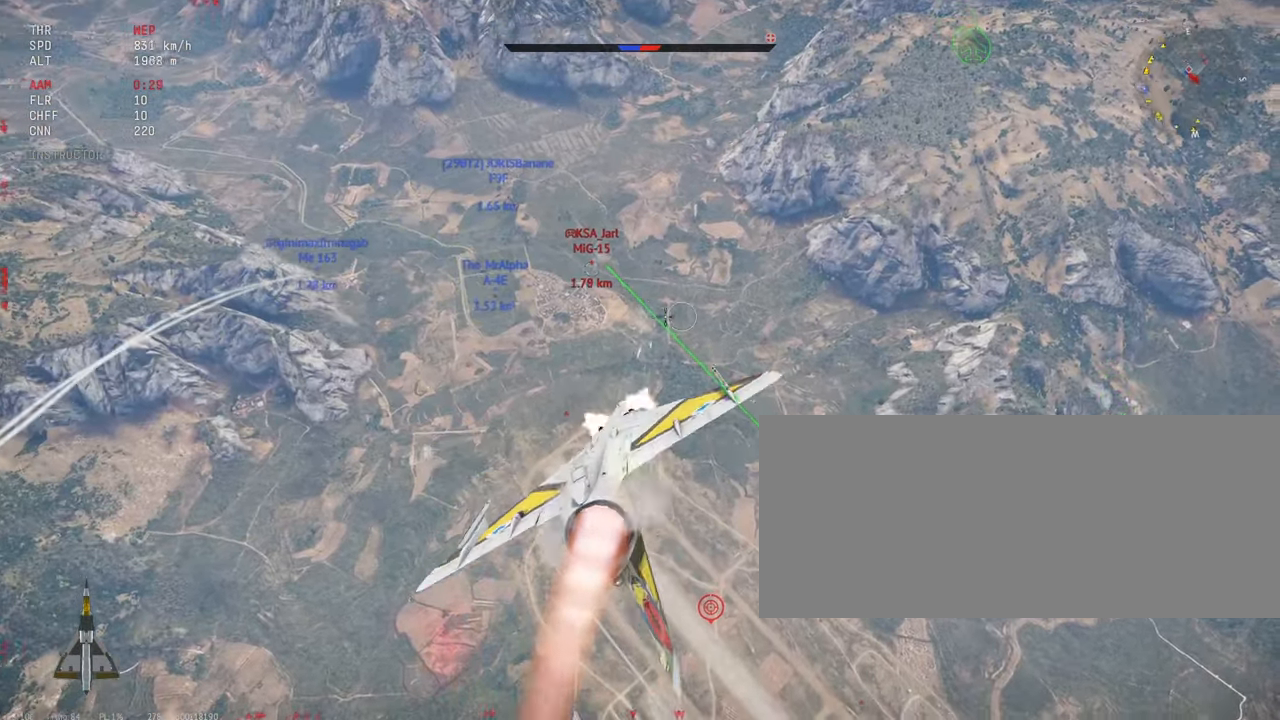
{"keys": ["shift_l"], "mouse": ["left"], "events": [[217, "mouse_left", "down"], [300, "mouse_left", "up"], [367, "mouse_left", "down"]]}
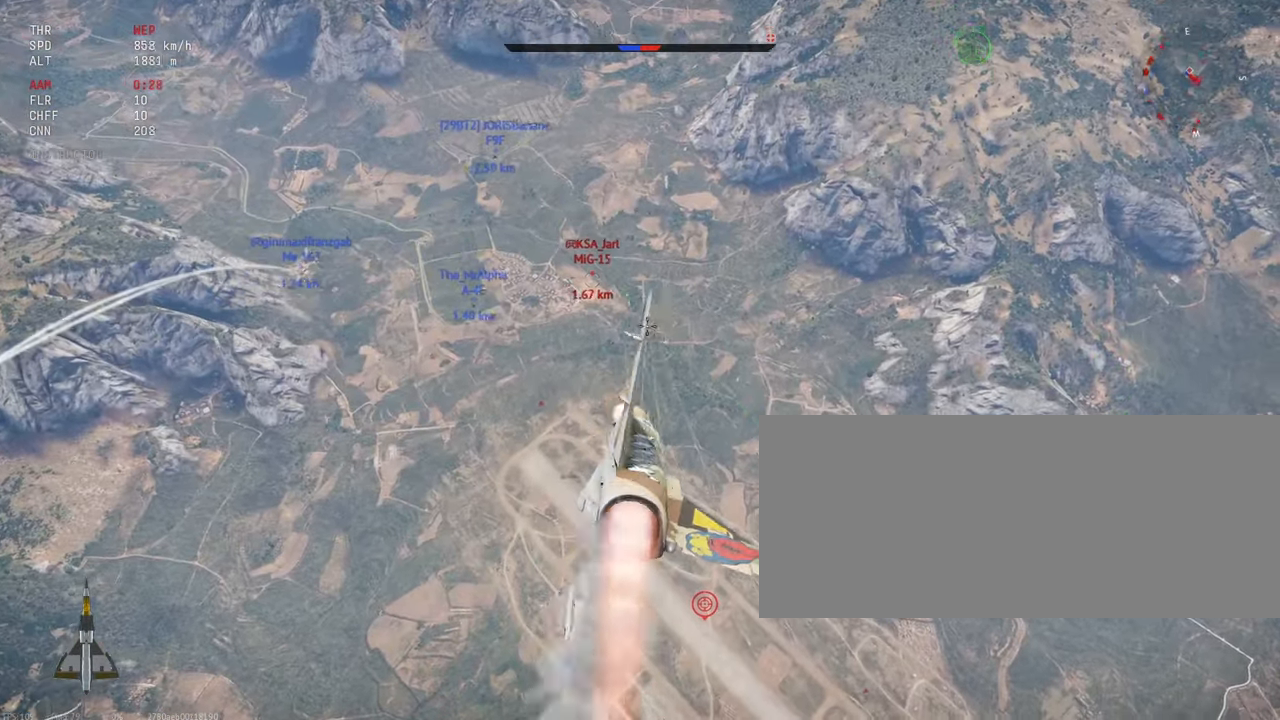
{"keys": ["shift_l"], "mouse": [], "events": [[167, "d", "down"], [233, "d", "up"], [233, "mouse_left", "up"]]}
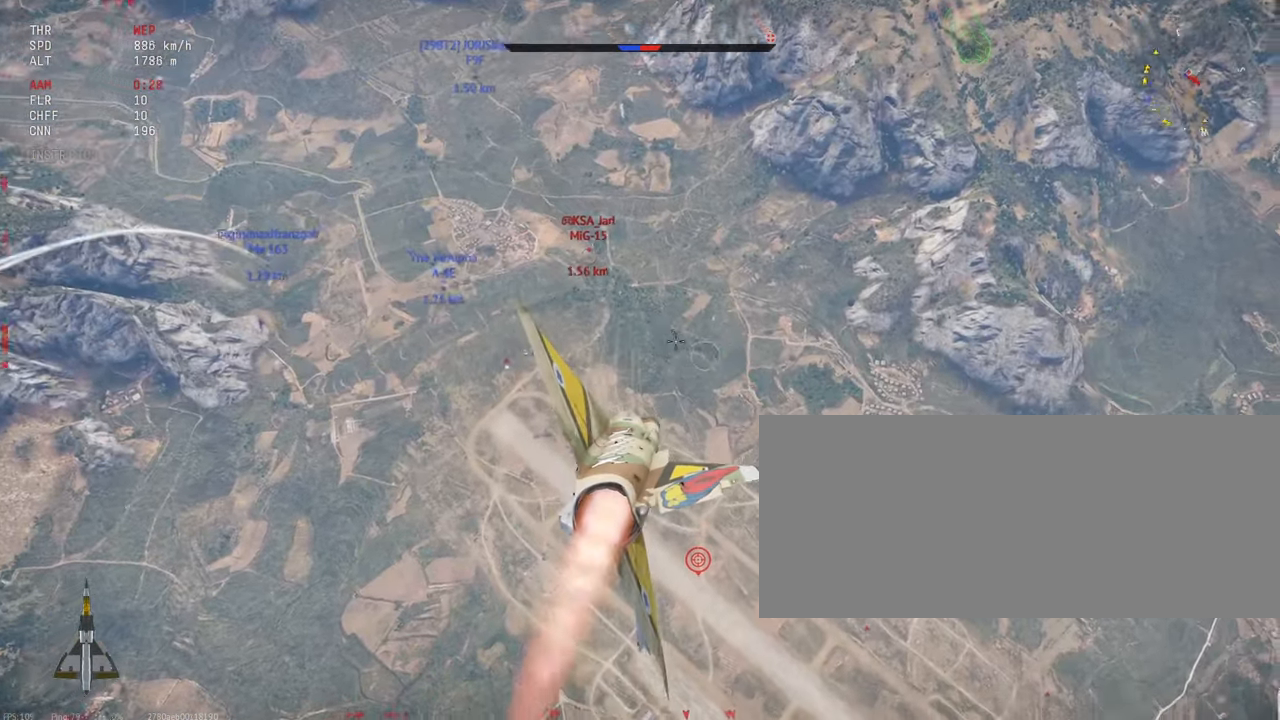
{"keys": ["shift_l"], "mouse": [], "events": []}
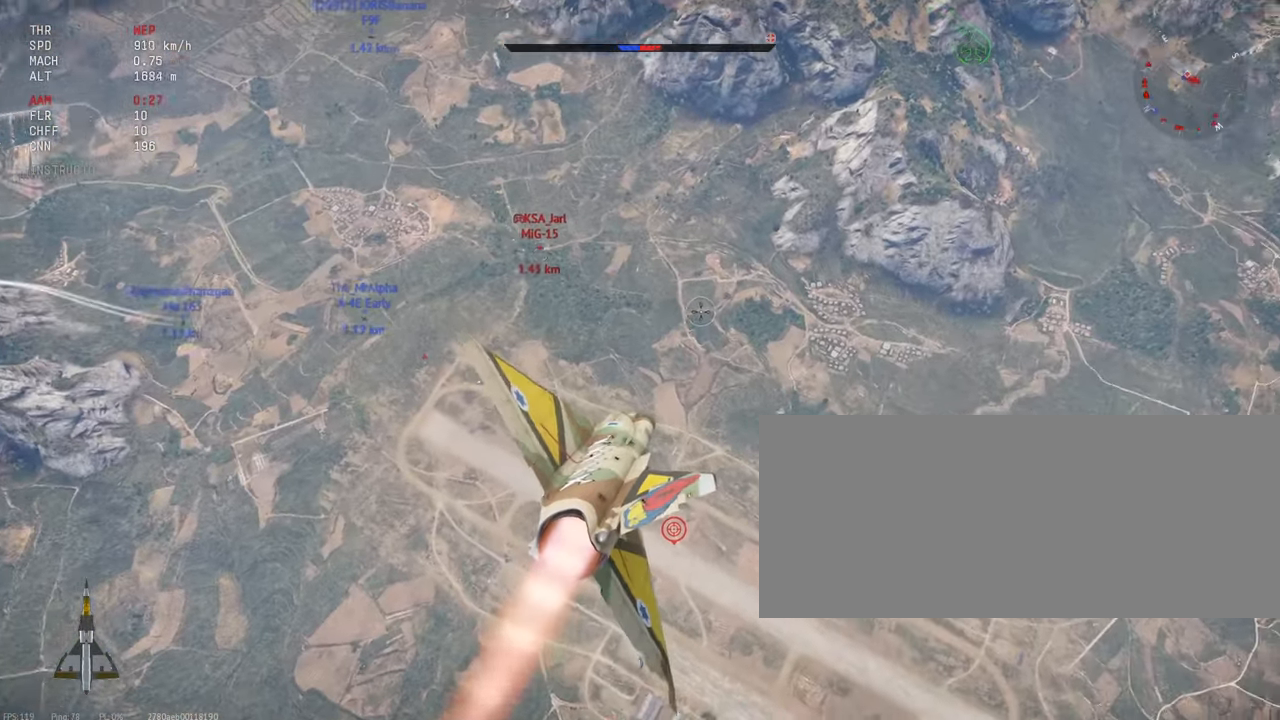
{"keys": ["shift_l"], "mouse": ["left"], "events": [[300, "mouse_left", "down"]]}
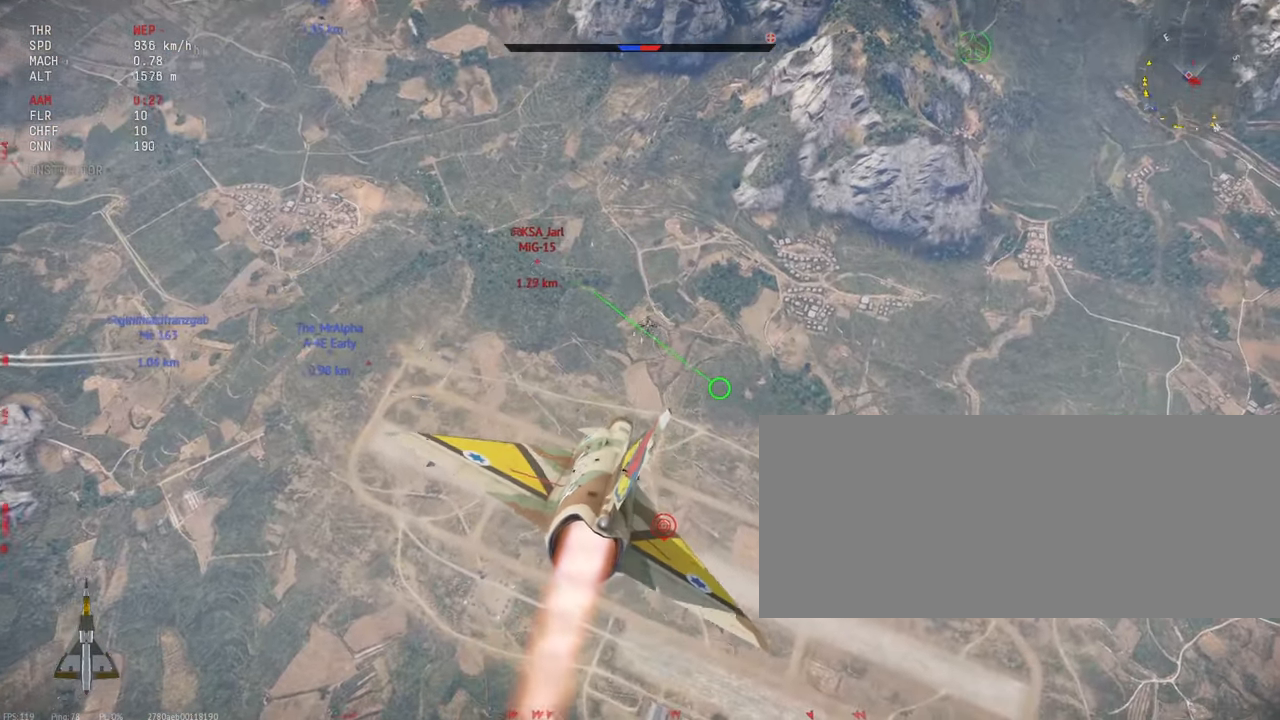
{"keys": ["a", "shift_l"], "mouse": [], "events": [[17, "d", "down"], [350, "mouse_left", "up"], [400, "d", "up"], [450, "a", "down"]]}
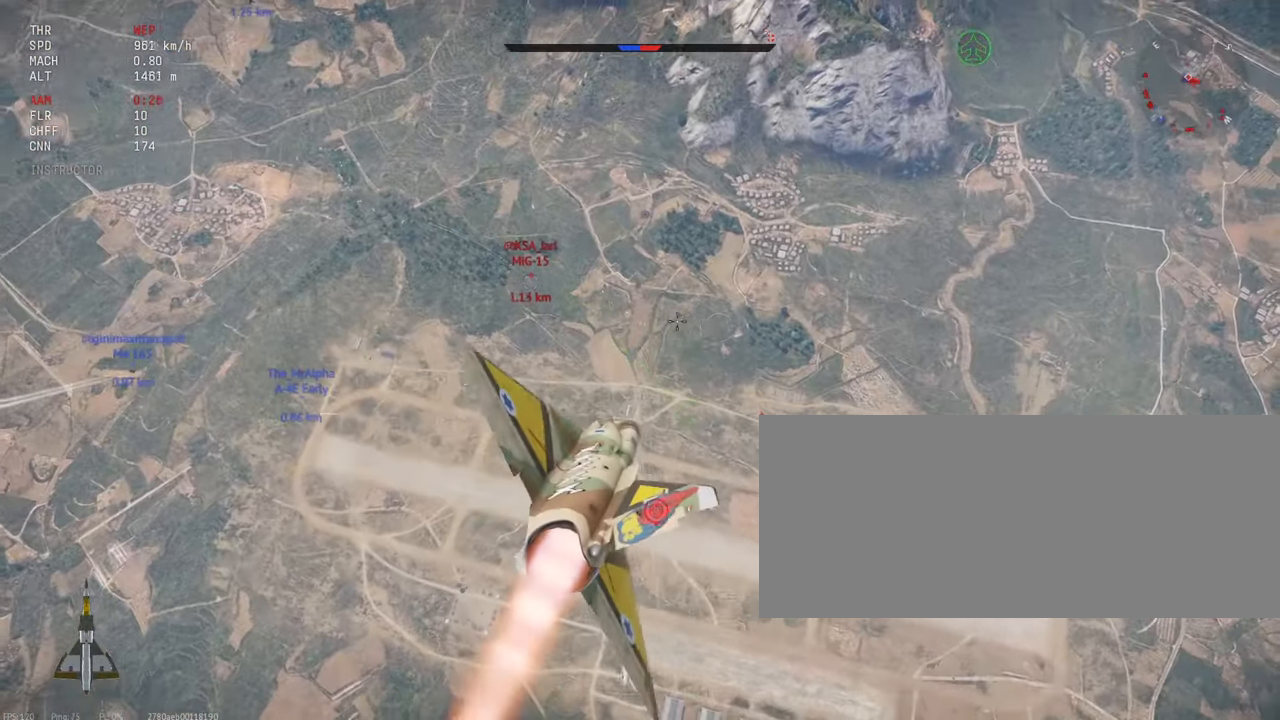
{"keys": ["shift_l"], "mouse": [], "events": [[467, "a", "up"]]}
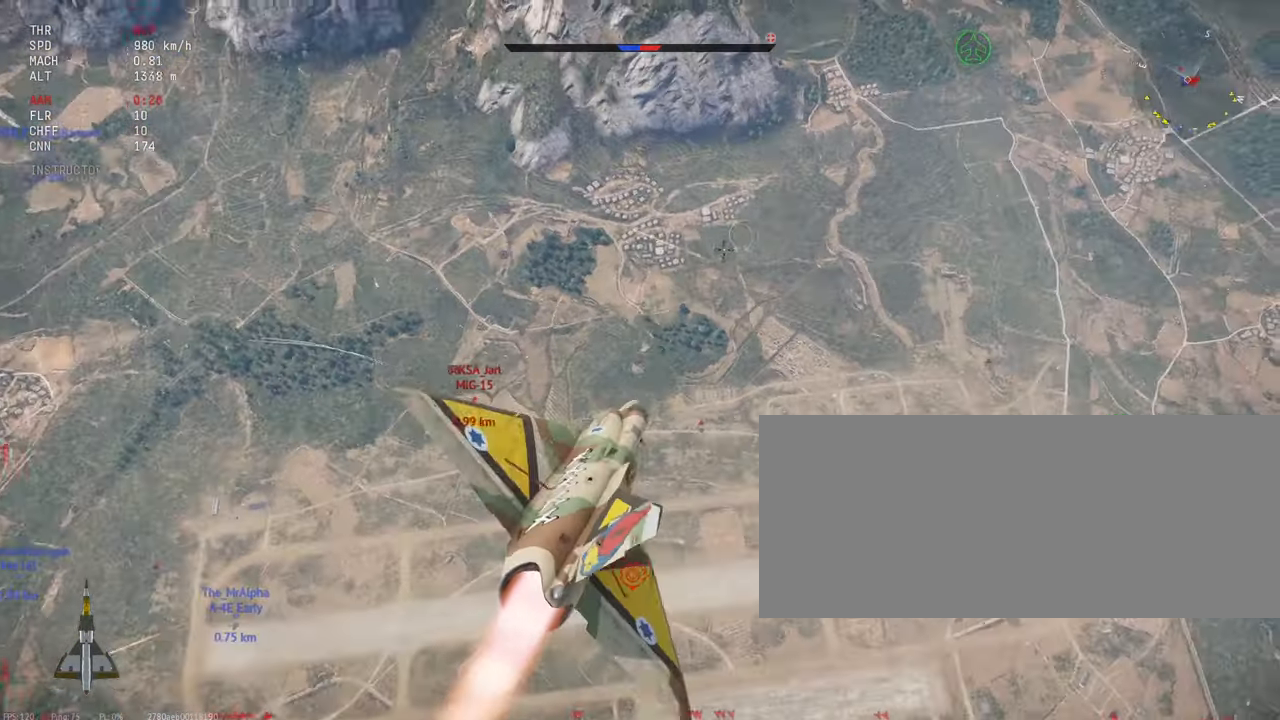
{"keys": ["c", "s", "shift_l"], "mouse": [], "events": [[267, "c", "down"], [433, "s", "down"]]}
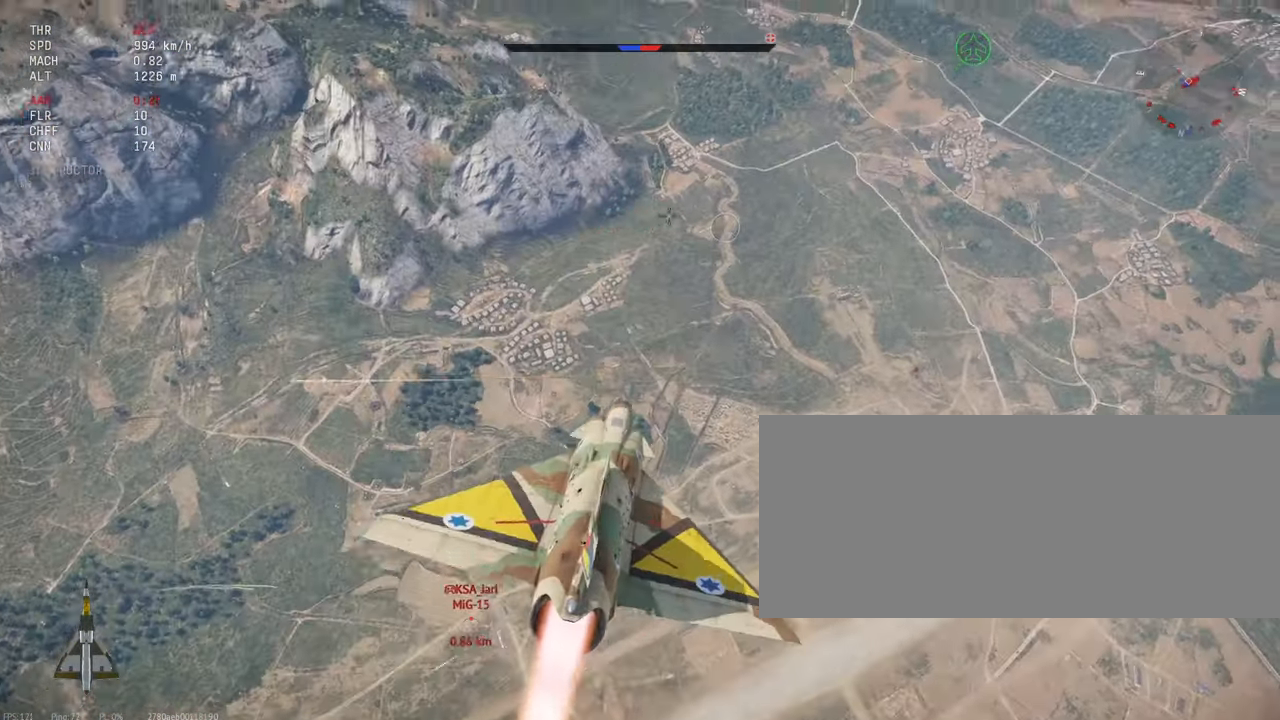
{"keys": ["c", "s", "shift_l"], "mouse": [], "events": [[283, "a", "down"], [467, "a", "up"]]}
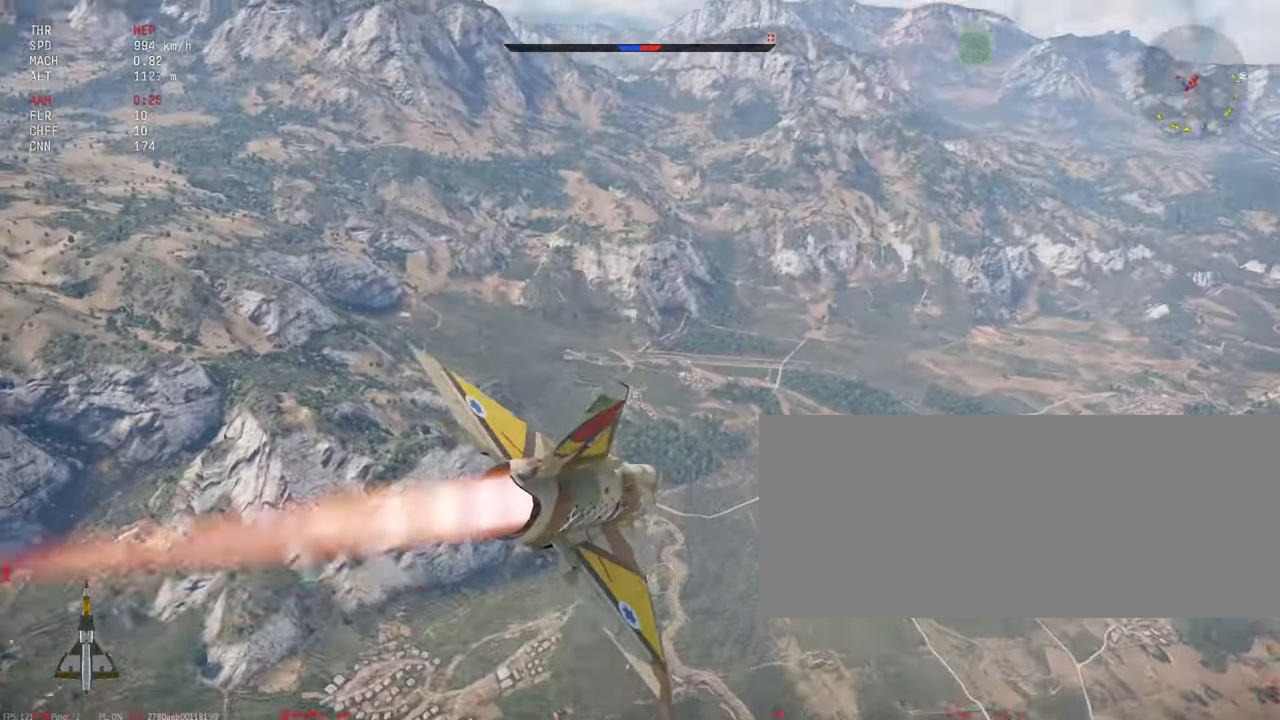
{"keys": ["c", "s", "shift_l"], "mouse": [], "events": []}
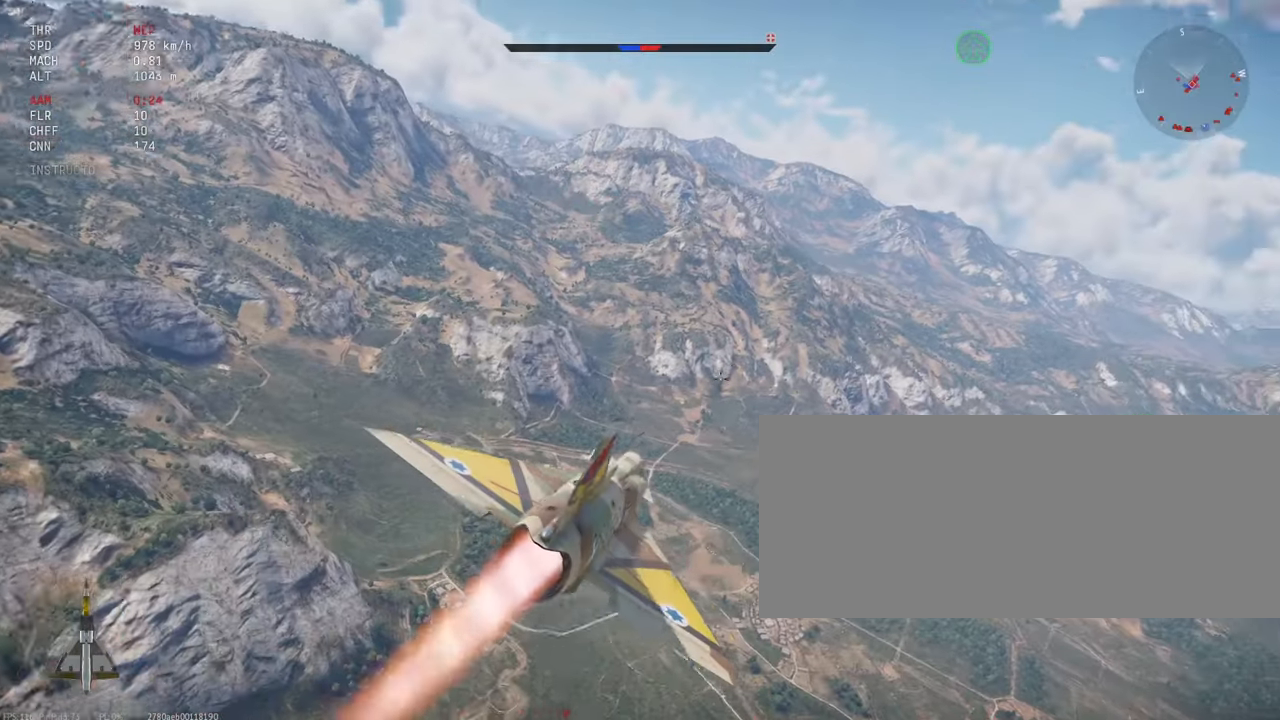
{"keys": ["c", "s", "shift_l"], "mouse": [], "events": []}
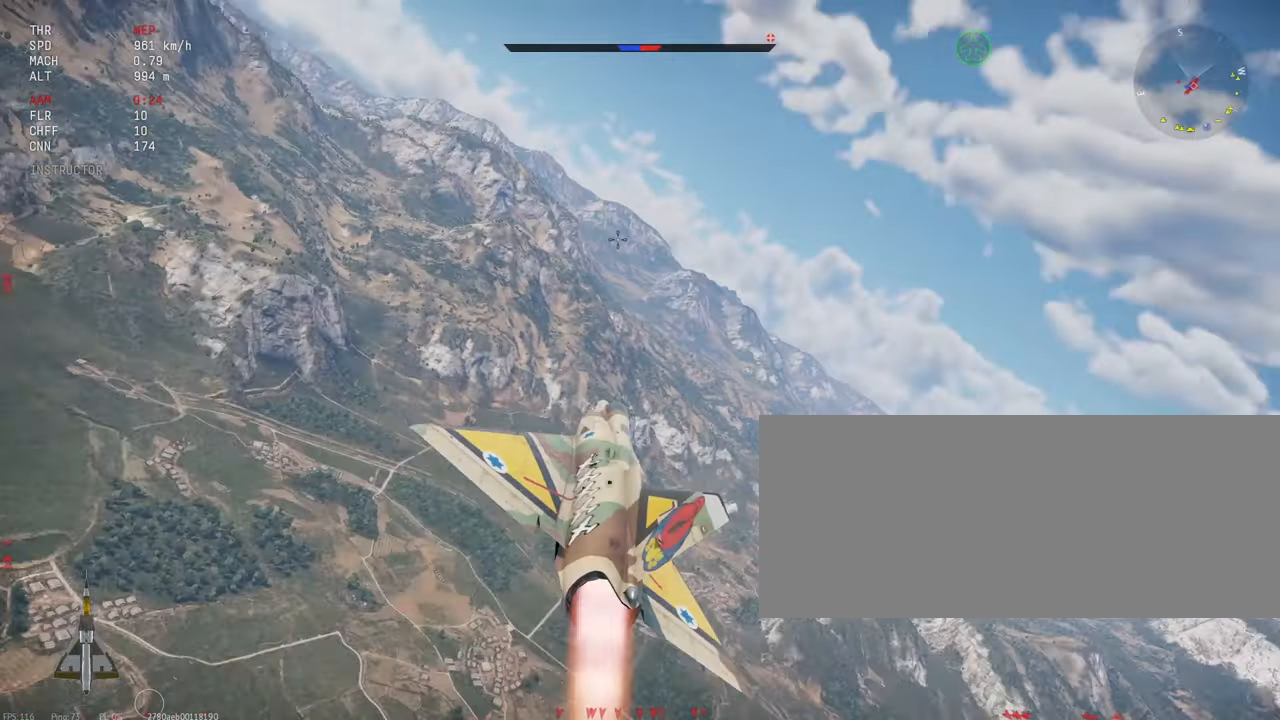
{"keys": ["c", "shift_l"], "mouse": [], "events": [[100, "s", "up"]]}
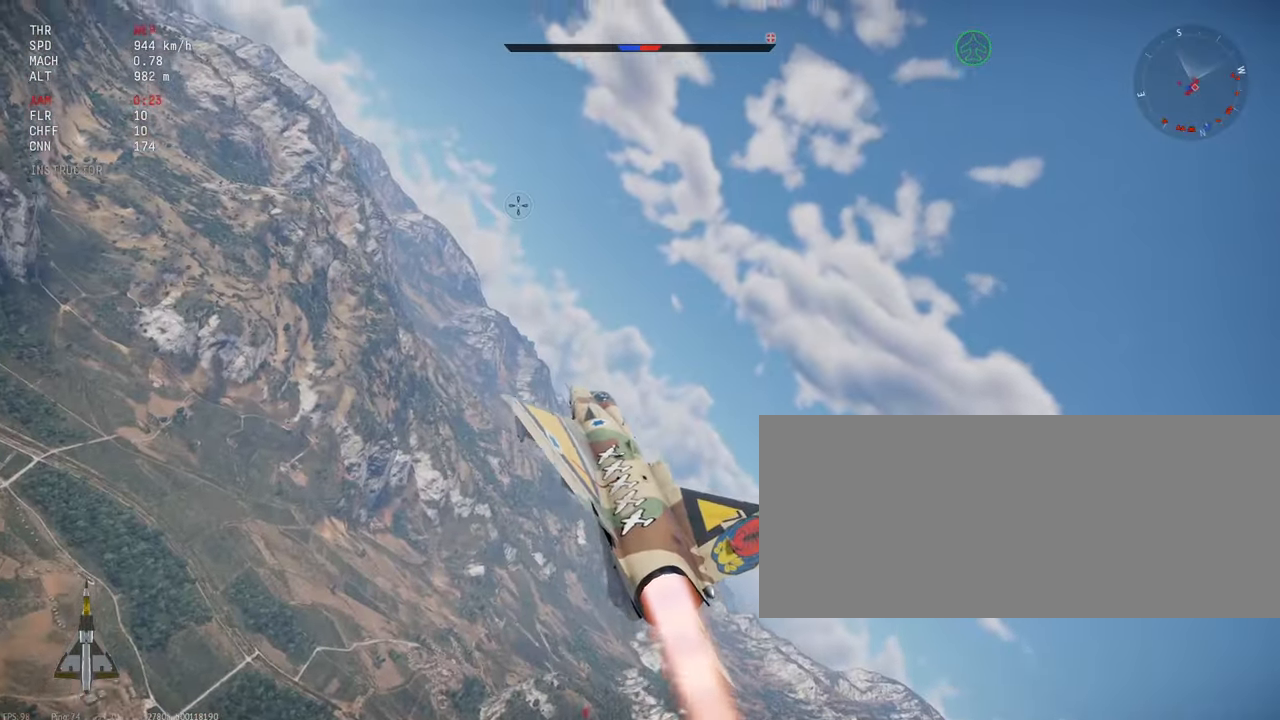
{"keys": ["c", "shift_l"], "mouse": [], "events": []}
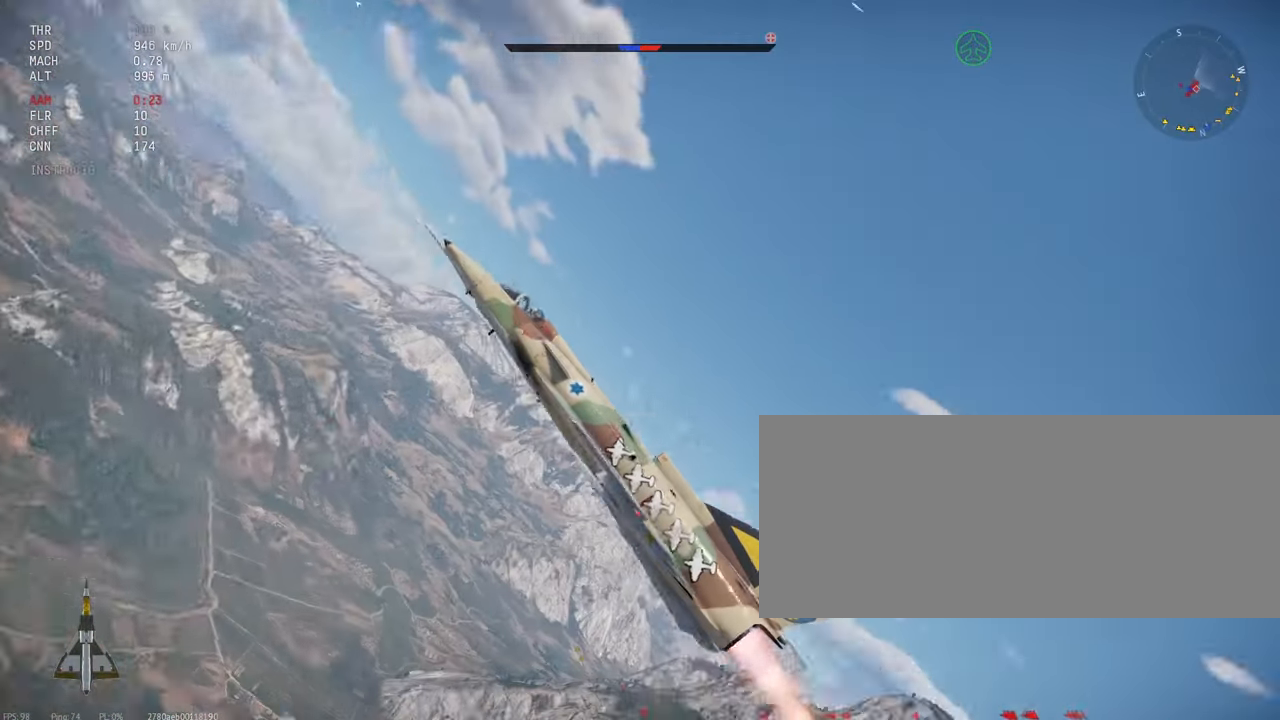
{"keys": ["c", "shift_l"], "mouse": [], "events": []}
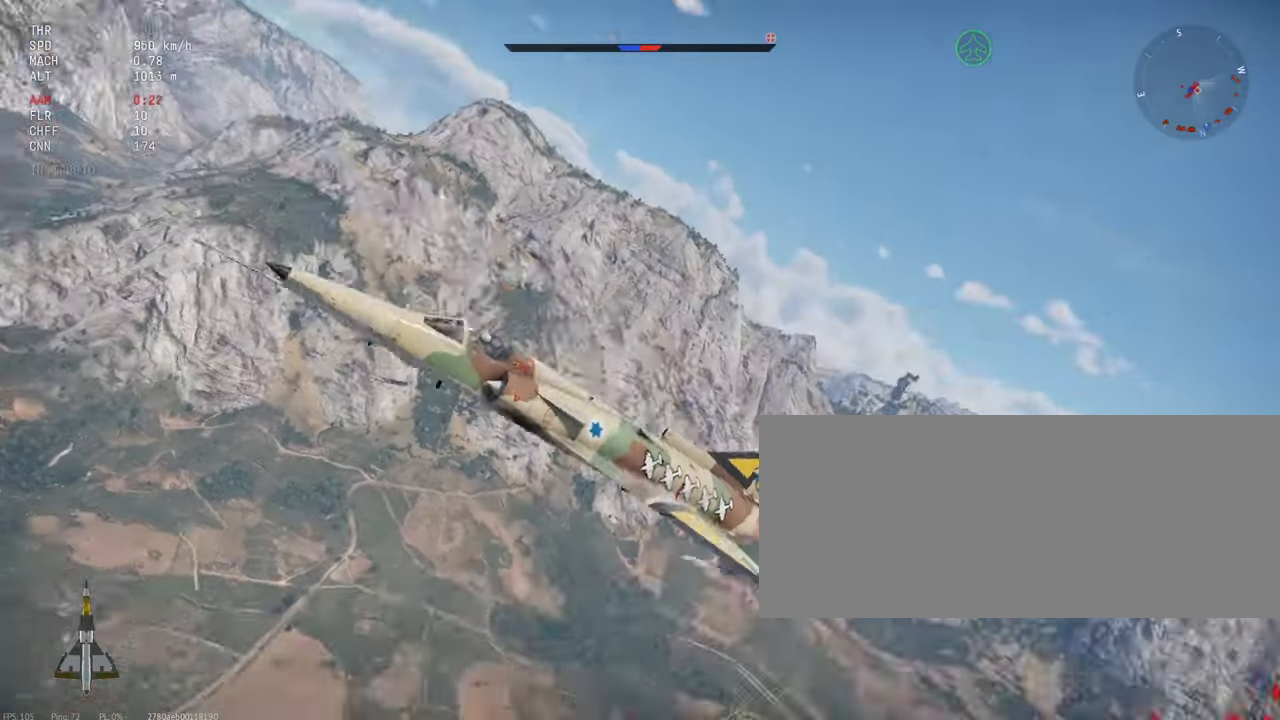
{"keys": ["c", "shift_l"], "mouse": [], "events": []}
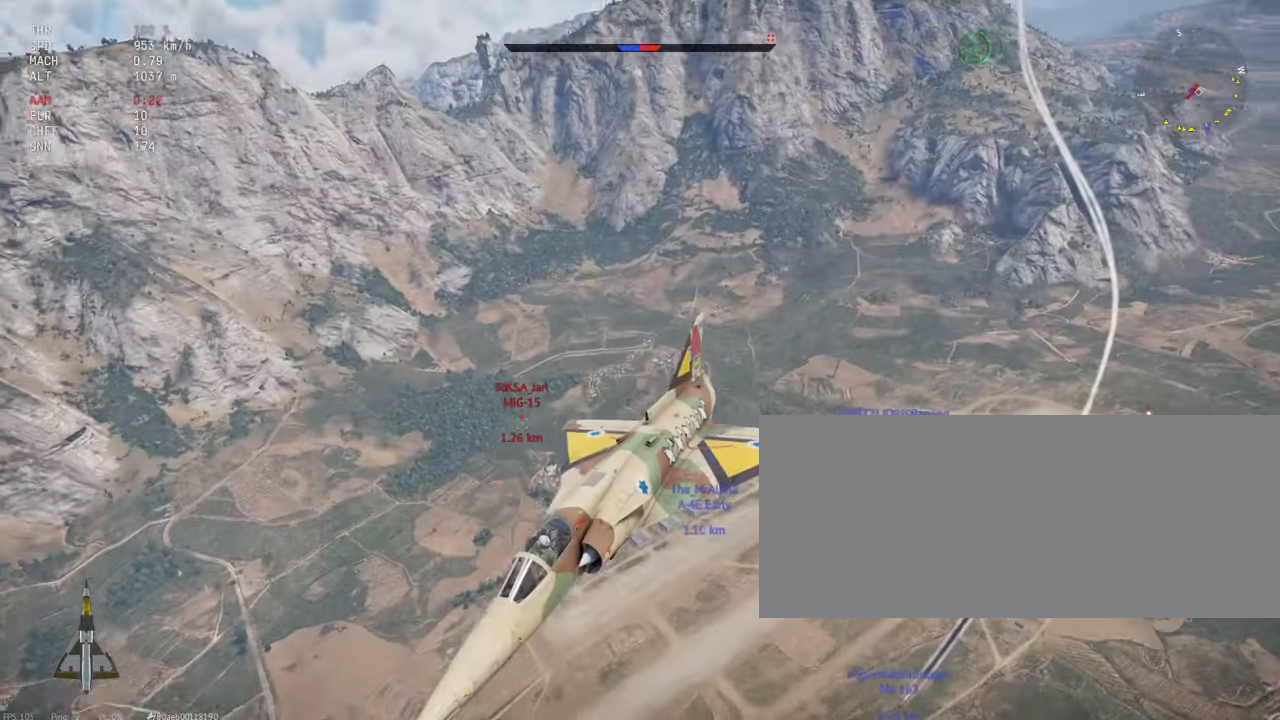
{"keys": ["c", "shift_l"], "mouse": [], "events": []}
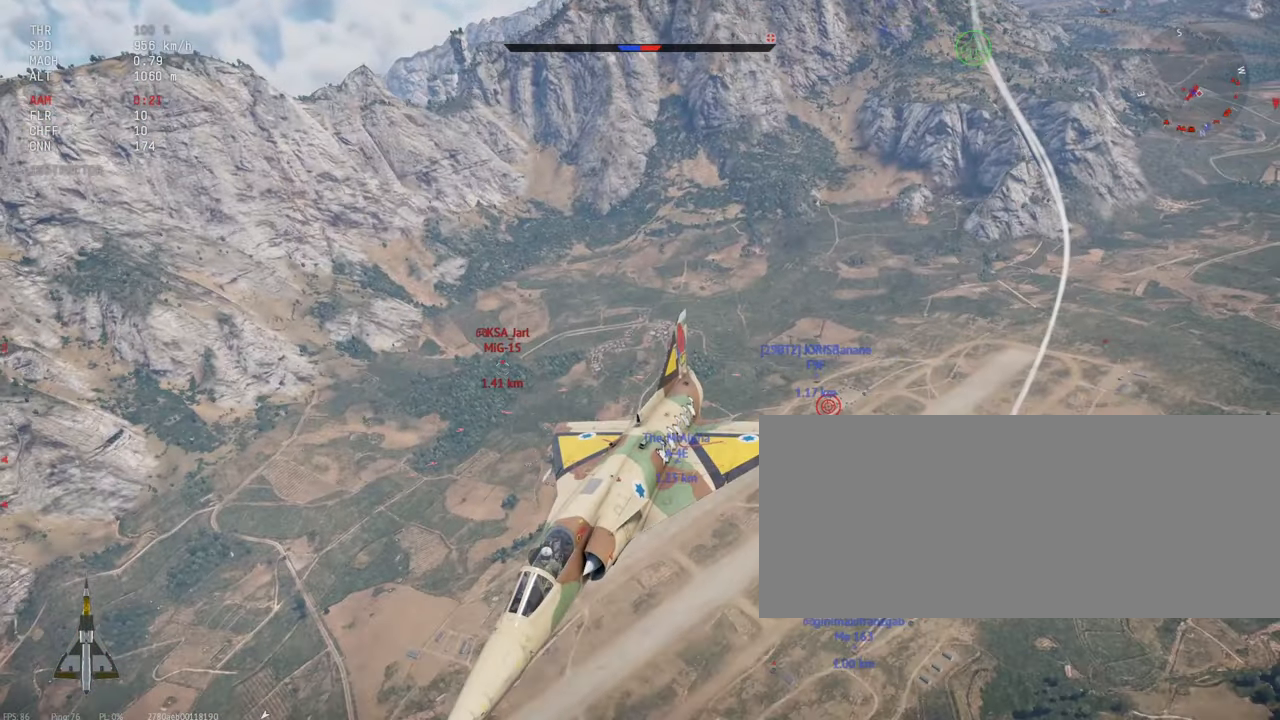
{"keys": ["c", "shift_l"], "mouse": [], "events": []}
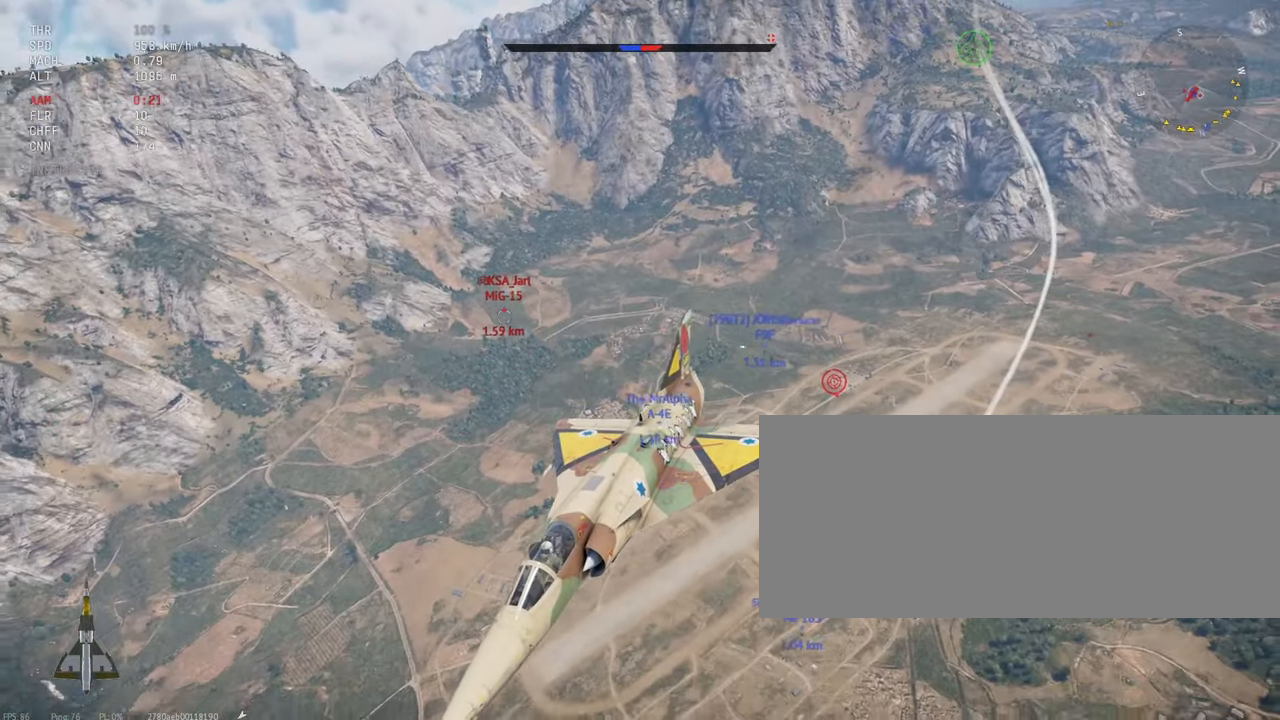
{"keys": ["c", "shift_l"], "mouse": [], "events": []}
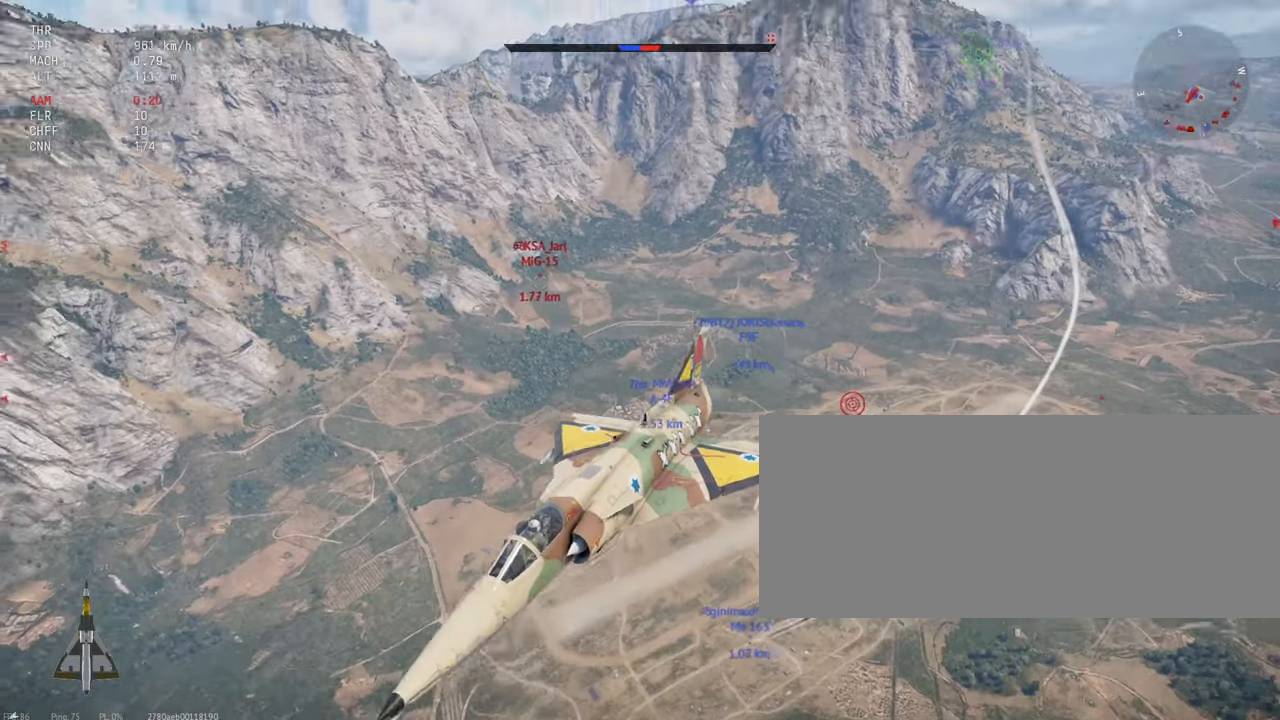
{"keys": ["c", "s", "shift_l"], "mouse": [], "events": [[433, "s", "down"]]}
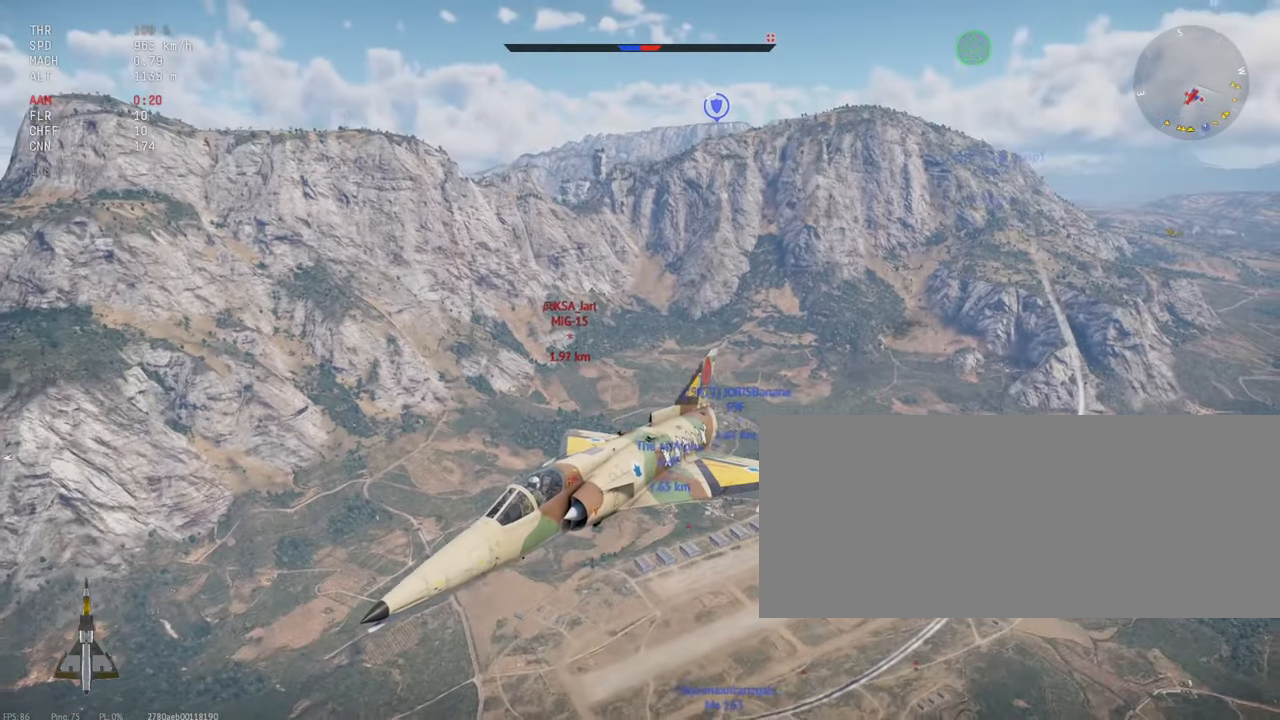
{"keys": ["c", "s", "shift_l"], "mouse": [], "events": []}
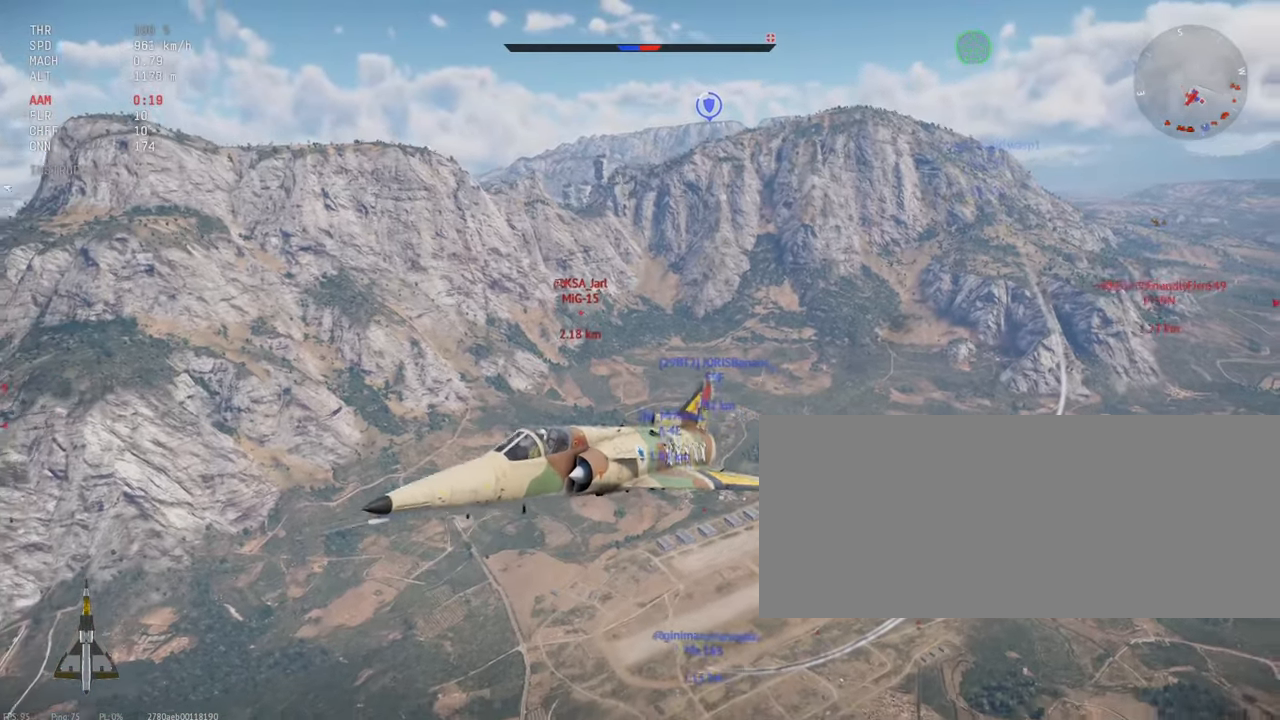
{"keys": ["c", "shift_l"], "mouse": [], "events": [[133, "s", "up"]]}
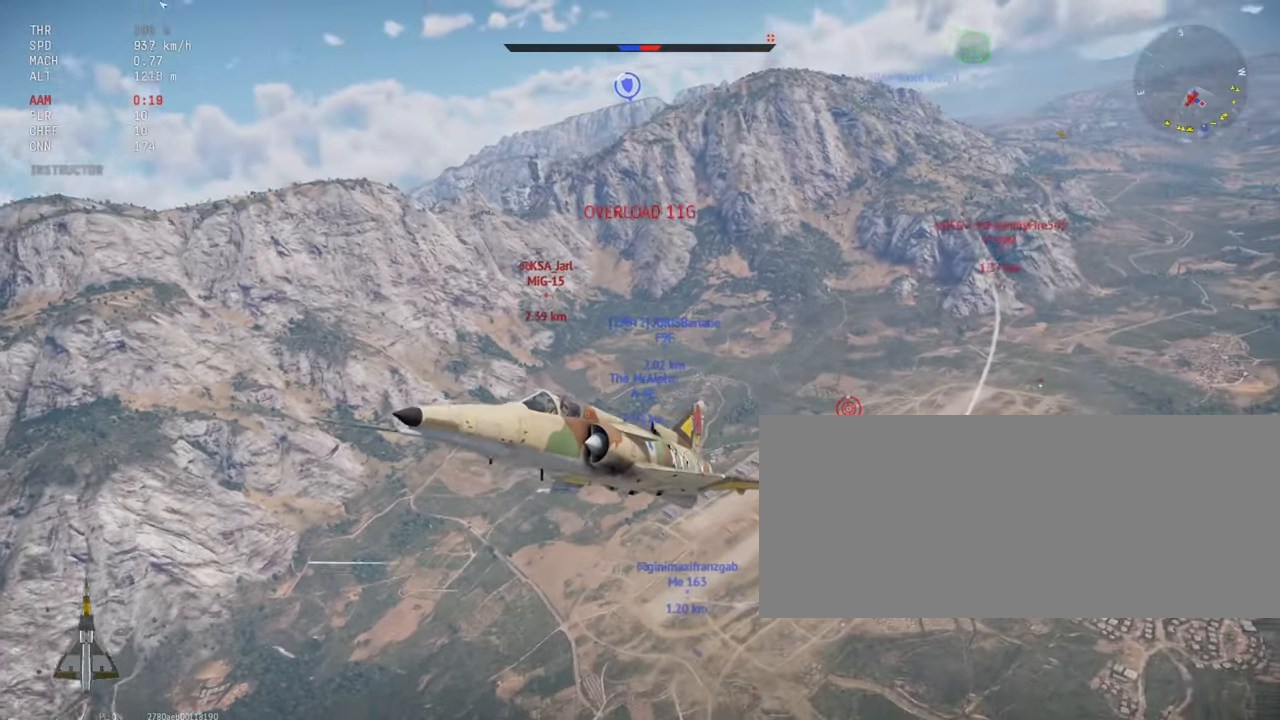
{"keys": ["c", "shift_l"], "mouse": [], "events": []}
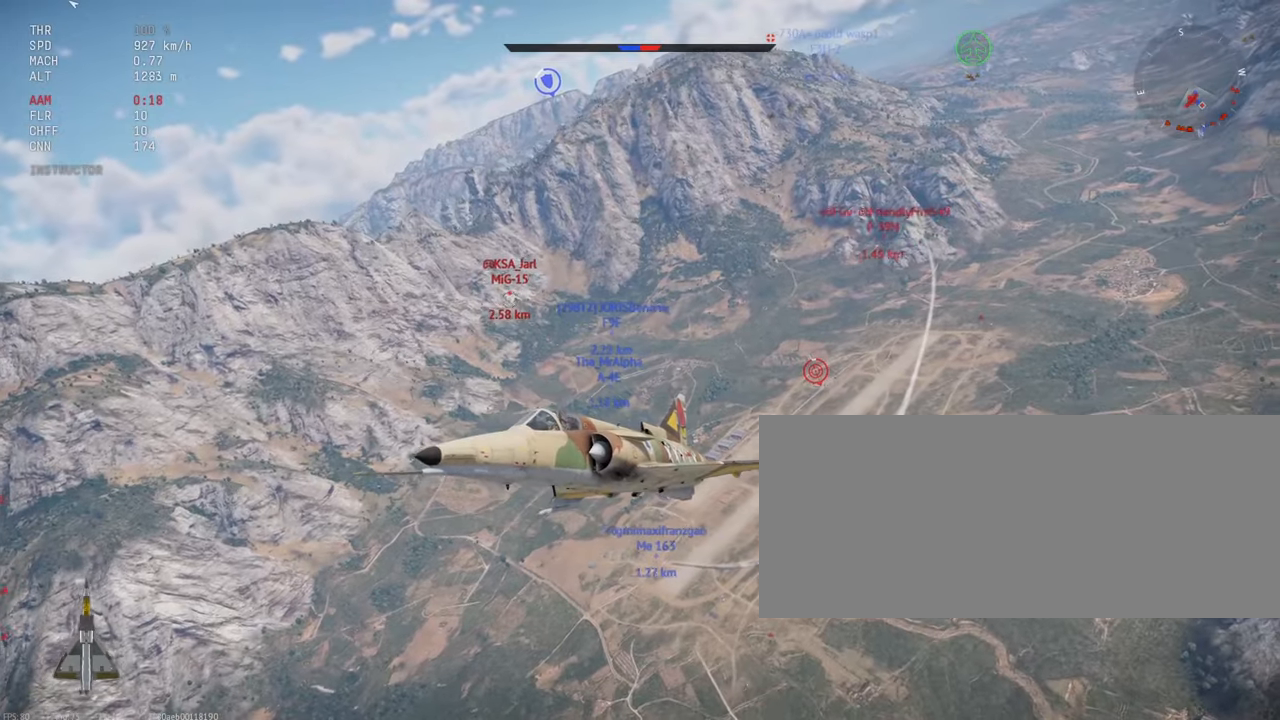
{"keys": ["c", "shift_l"], "mouse": [], "events": []}